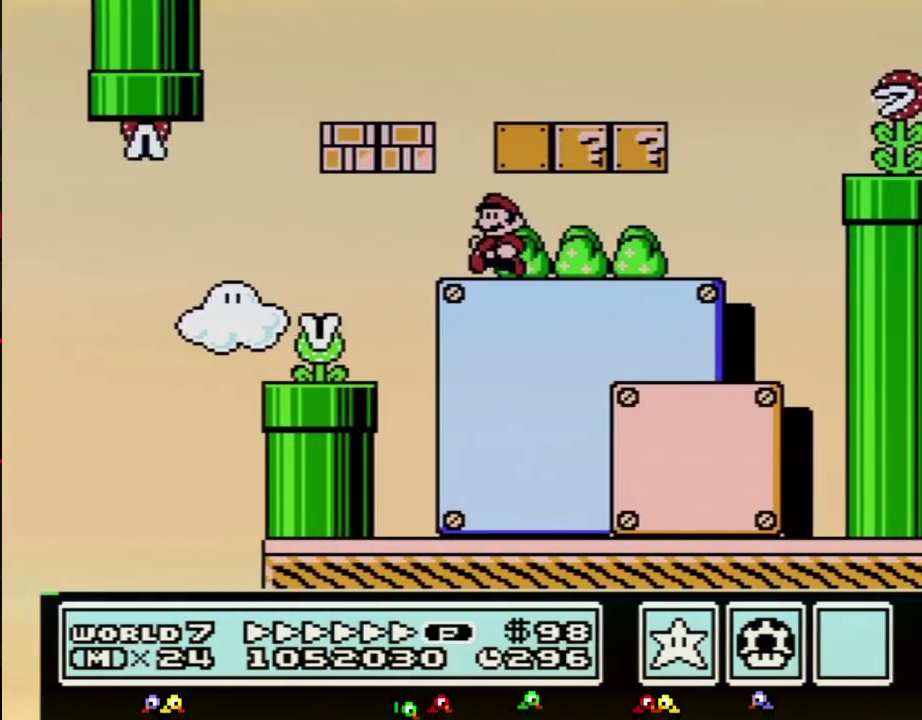
Gameplay with a controller (Nintendo layout); each line is a JSON object with the inputs held at the frame after it. "events" lists button and stick changes between this image and that frame as [ms after this image, input, new state], when the widget could be followed in between. Not read: L3 R3.
{"buttons": ["B", "DPAD_RIGHT"], "events": [[183, "DPAD_UP", "down"], [217, "A", "down"], [250, "DPAD_LEFT", "up"], [250, "DPAD_RIGHT", "down"], [250, "DPAD_UP", "up"], [500, "A", "up"]]}
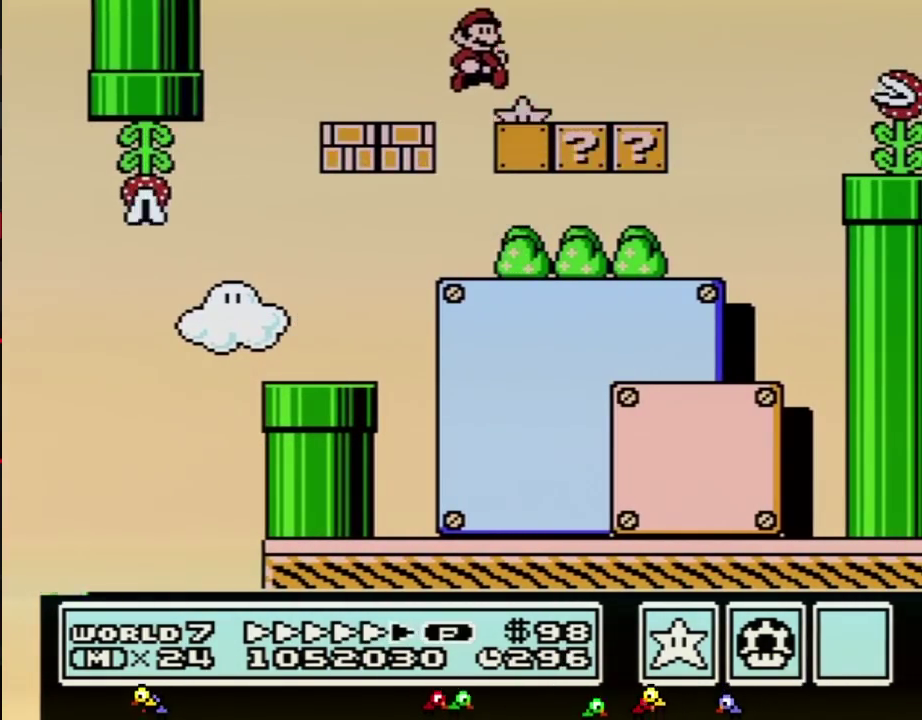
{"buttons": ["B", "DPAD_RIGHT"], "events": [[317, "A", "down"], [433, "A", "up"]]}
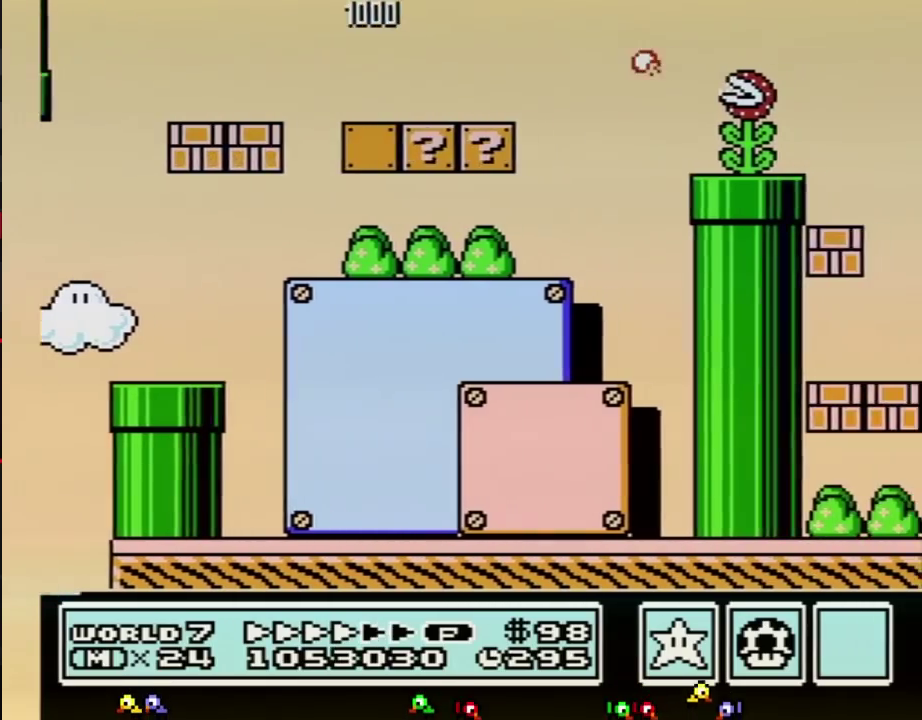
{"buttons": ["B", "DPAD_RIGHT"], "events": []}
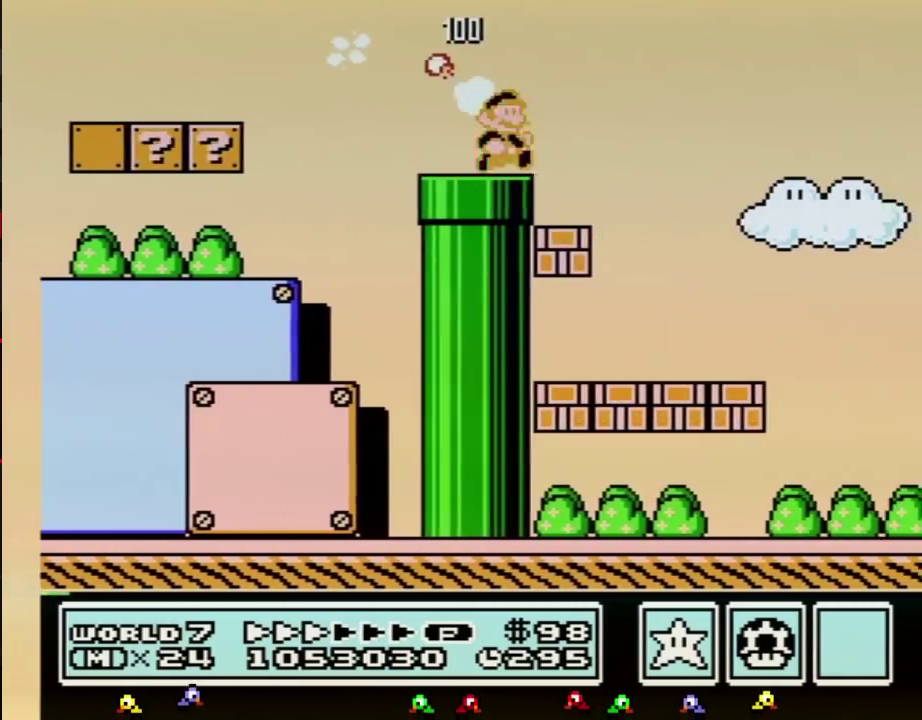
{"buttons": ["B", "DPAD_RIGHT"], "events": []}
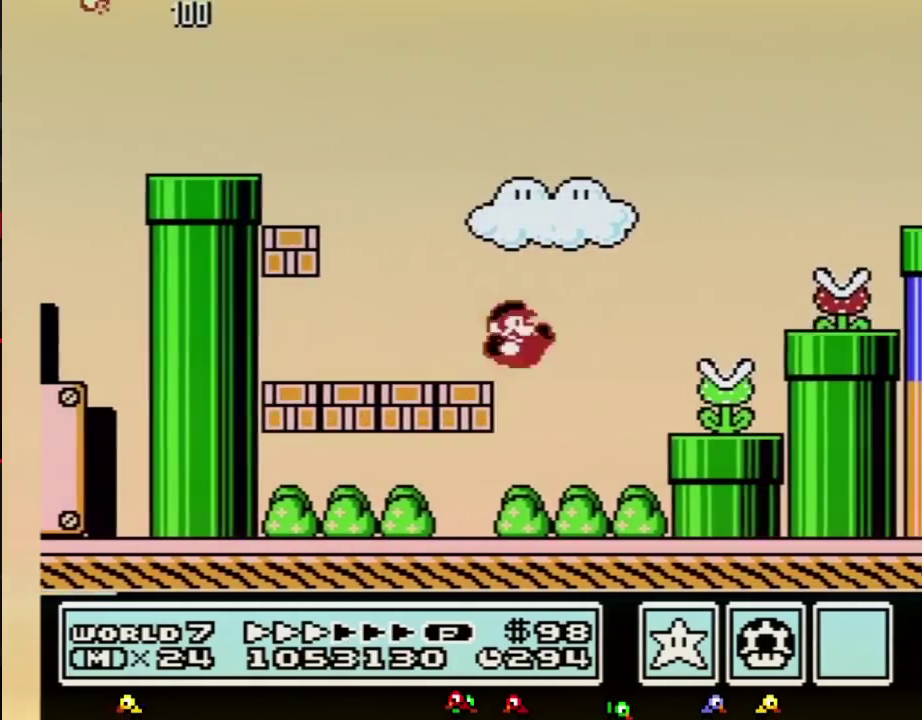
{"buttons": ["B", "DPAD_RIGHT"], "events": [[100, "A", "down"], [250, "A", "up"]]}
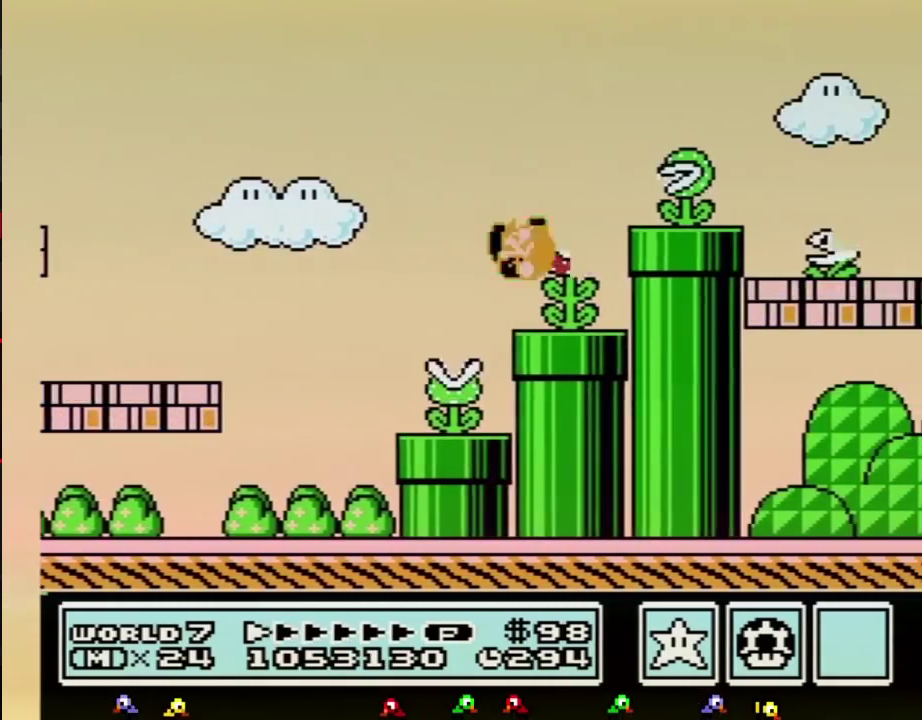
{"buttons": ["B", "DPAD_RIGHT"], "events": [[100, "DPAD_RIGHT", "up"], [133, "DPAD_LEFT", "down"], [150, "DPAD_DOWN", "down"], [183, "A", "down"], [217, "DPAD_DOWN", "up"], [217, "DPAD_LEFT", "up"], [217, "DPAD_RIGHT", "down"], [383, "A", "up"]]}
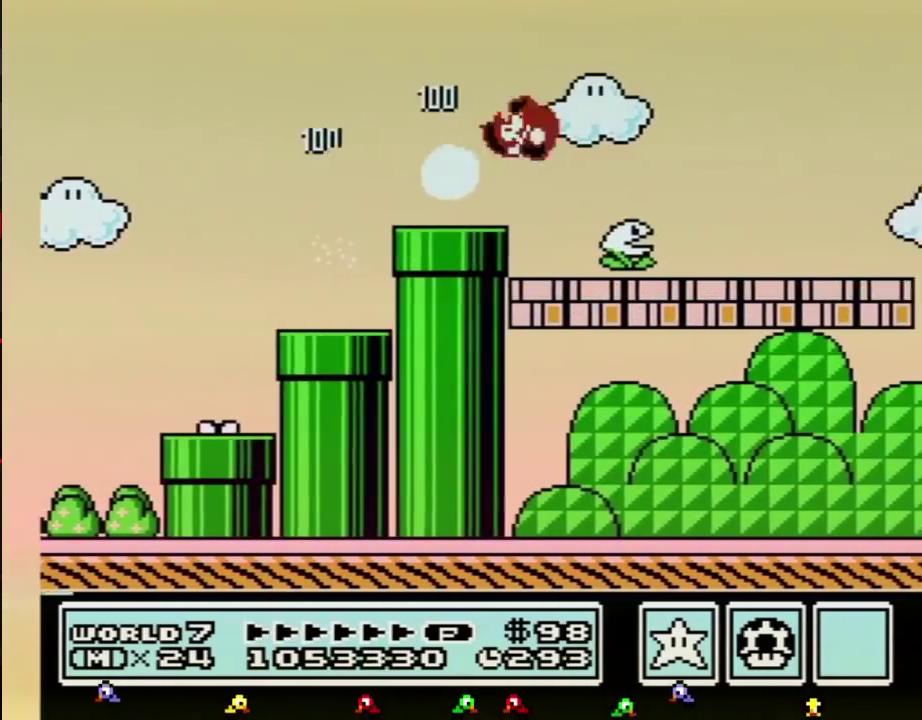
{"buttons": ["B", "DPAD_RIGHT"], "events": []}
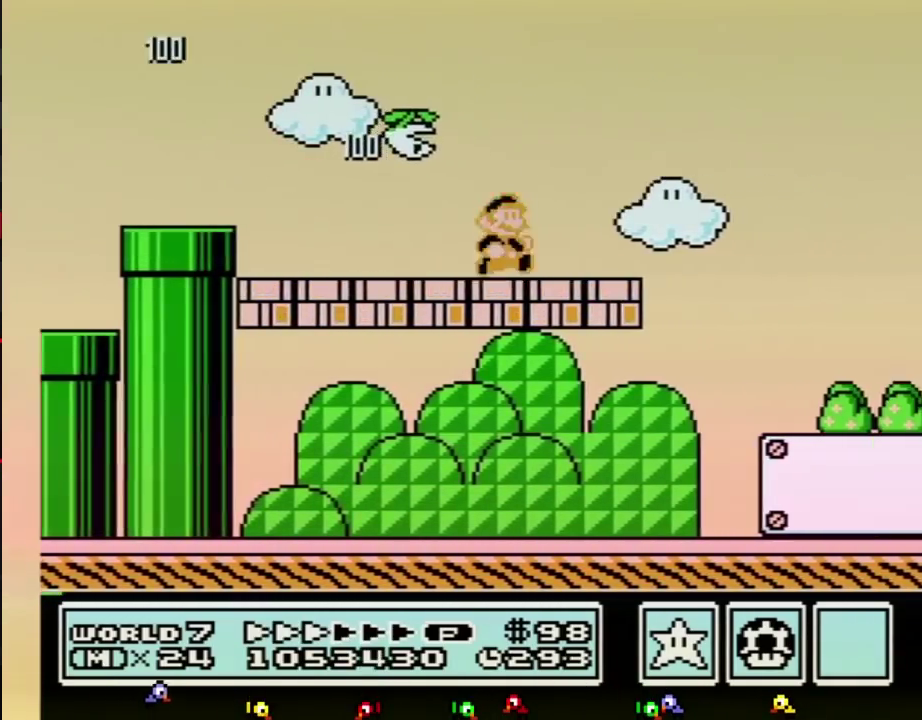
{"buttons": ["B", "DPAD_RIGHT"], "events": []}
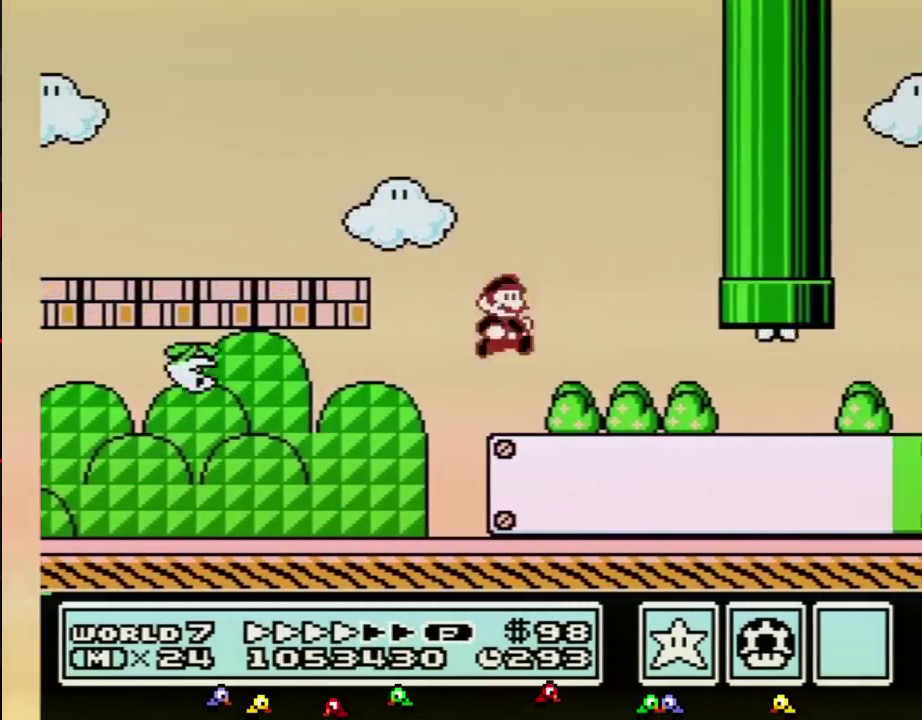
{"buttons": ["B", "DPAD_RIGHT"], "events": []}
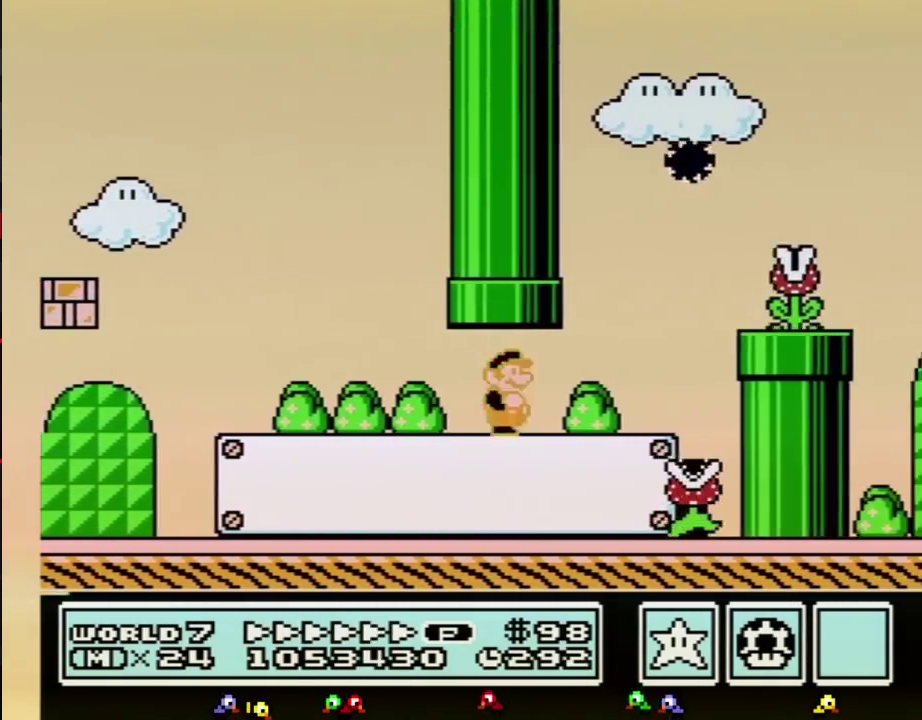
{"buttons": ["A", "B", "DPAD_RIGHT"], "events": [[250, "A", "down"]]}
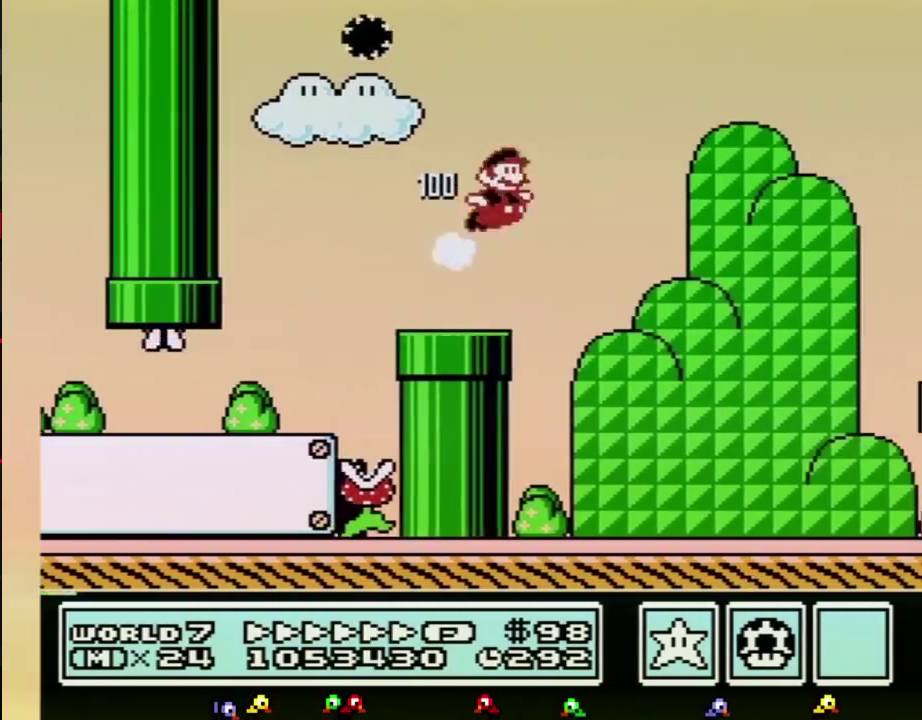
{"buttons": ["B", "DPAD_RIGHT"], "events": [[183, "A", "up"]]}
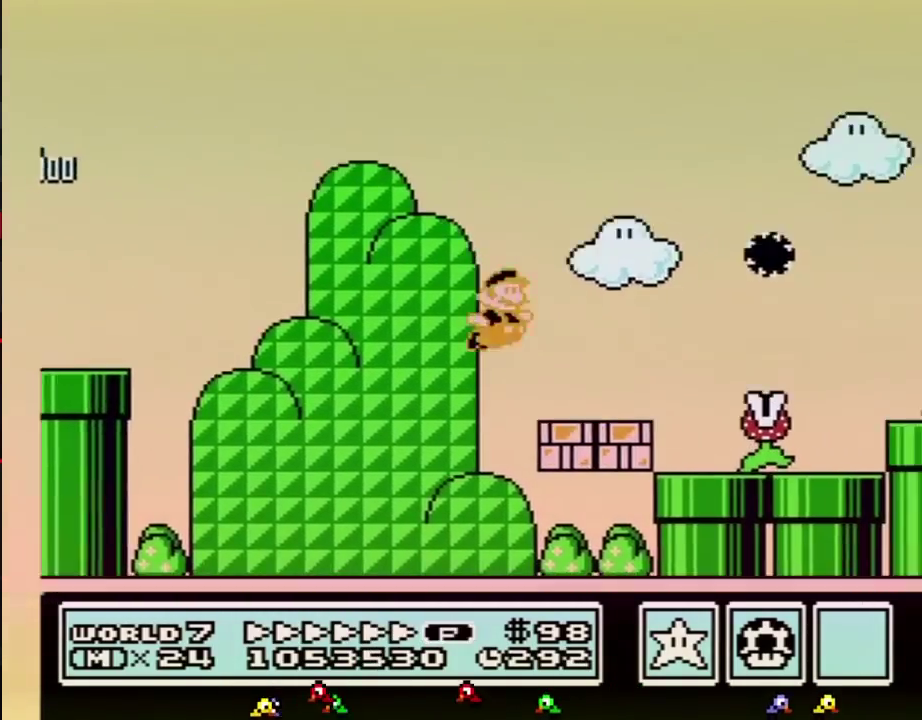
{"buttons": ["B", "DPAD_RIGHT"], "events": [[217, "A", "down"], [317, "A", "up"]]}
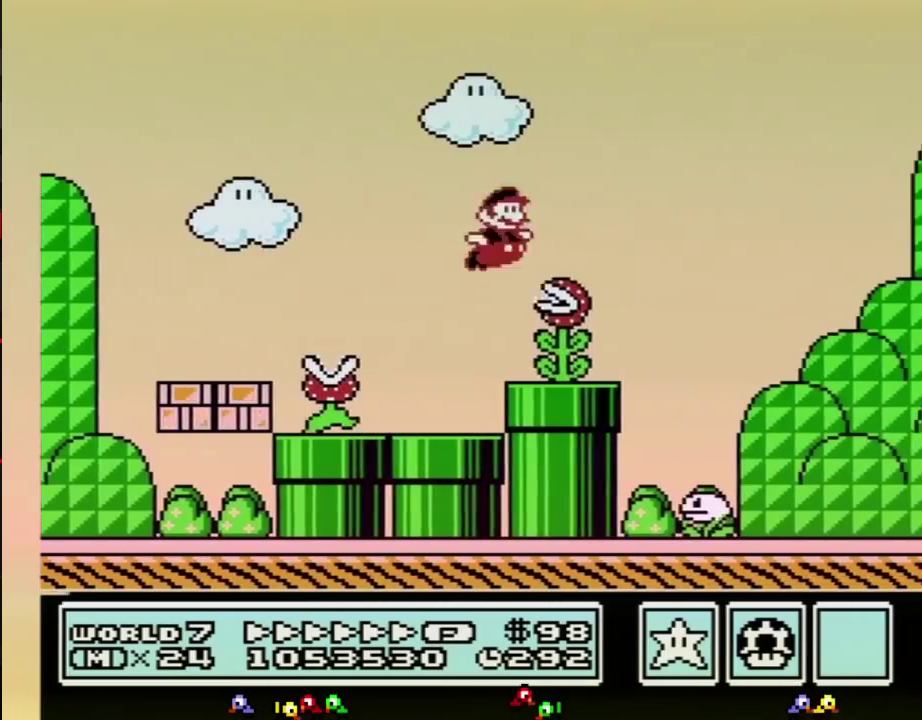
{"buttons": ["B", "DPAD_RIGHT"], "events": []}
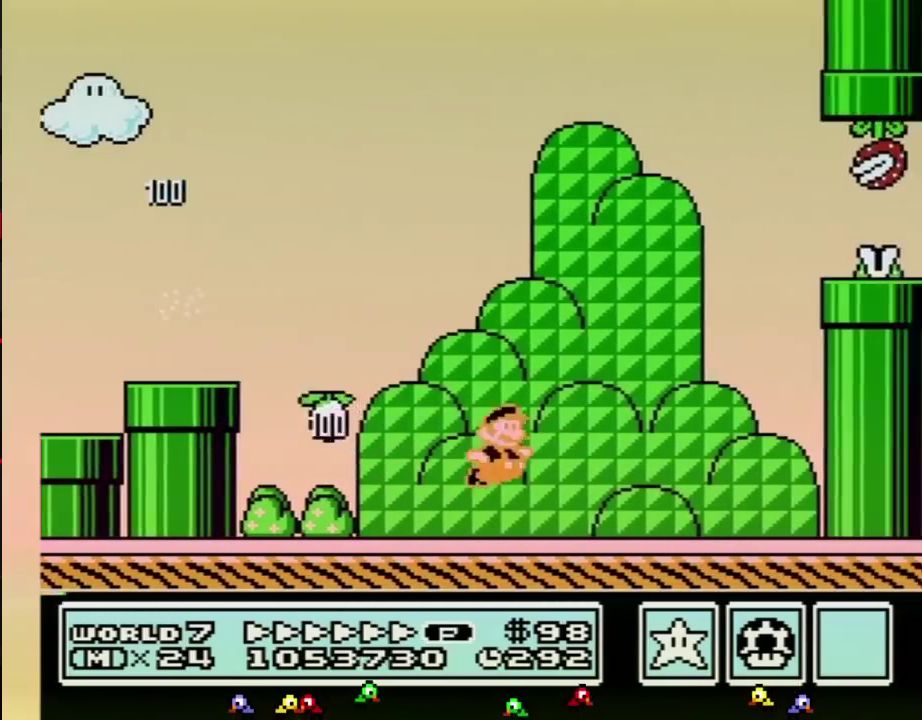
{"buttons": ["B", "DPAD_RIGHT"], "events": [[33, "A", "down"], [467, "A", "up"]]}
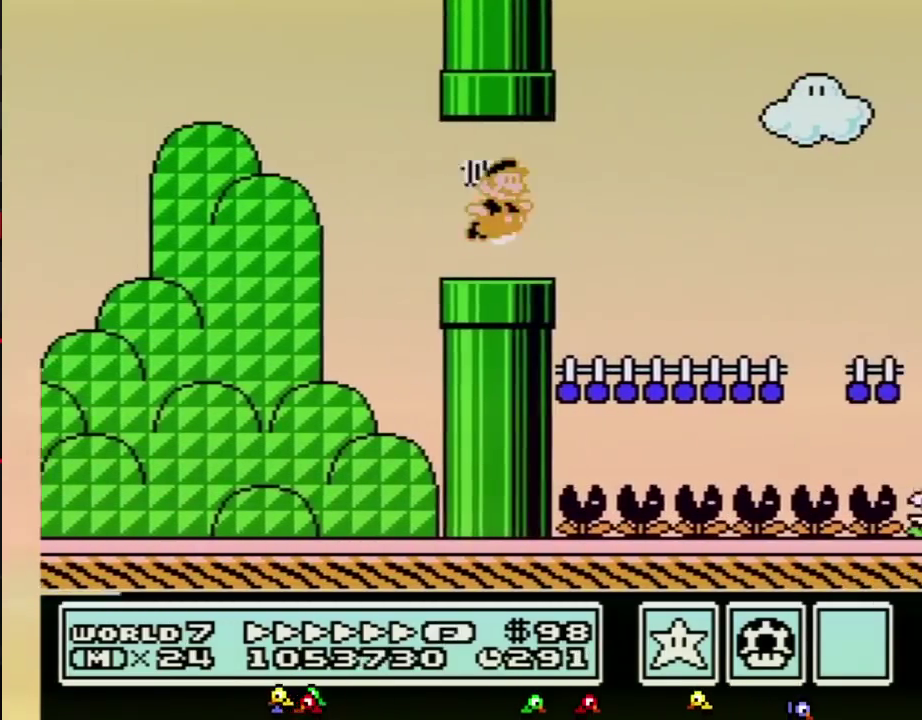
{"buttons": ["B", "DPAD_RIGHT"], "events": []}
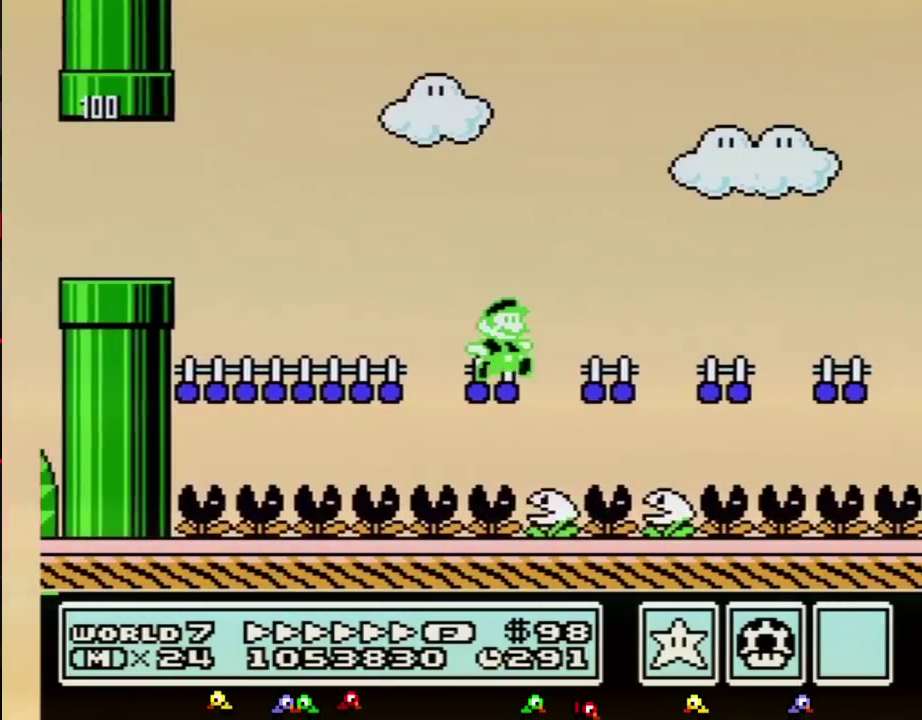
{"buttons": ["B", "DPAD_RIGHT"], "events": []}
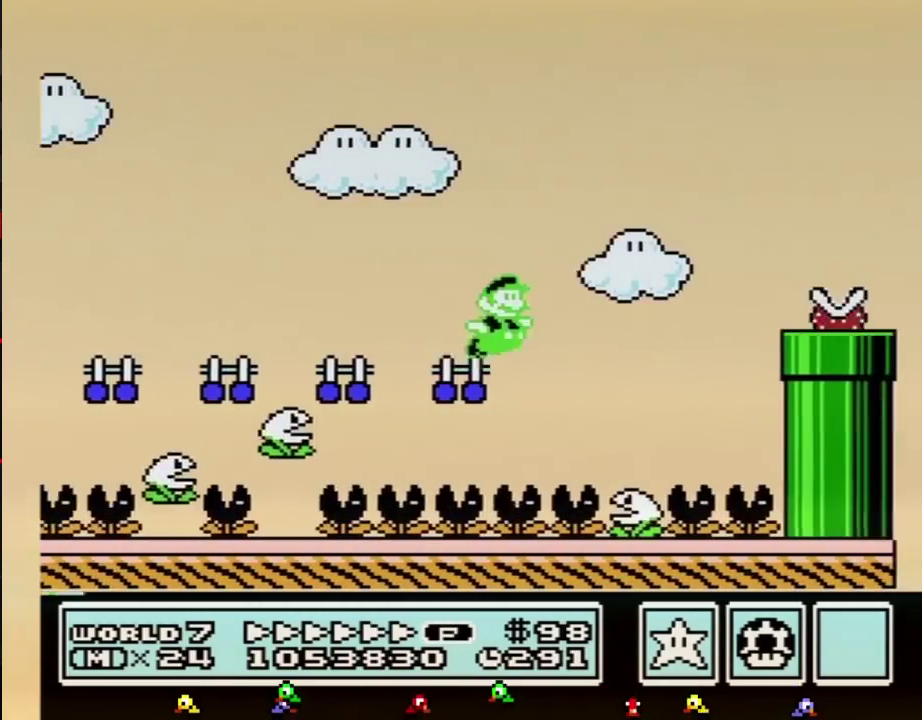
{"buttons": ["B", "DPAD_RIGHT"], "events": [[67, "A", "down"], [467, "A", "up"]]}
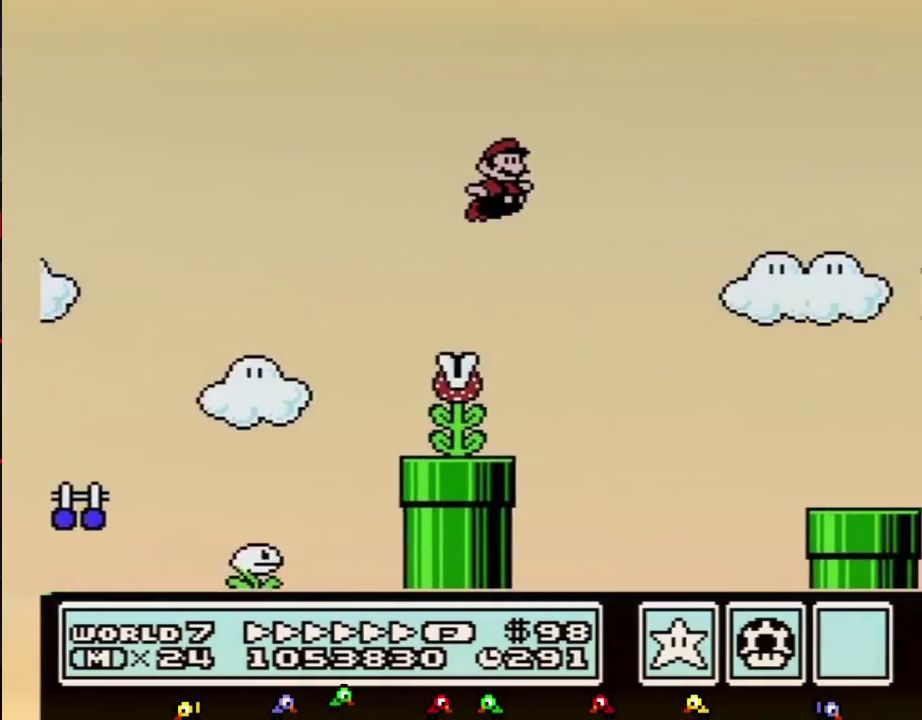
{"buttons": ["B", "DPAD_RIGHT"], "events": []}
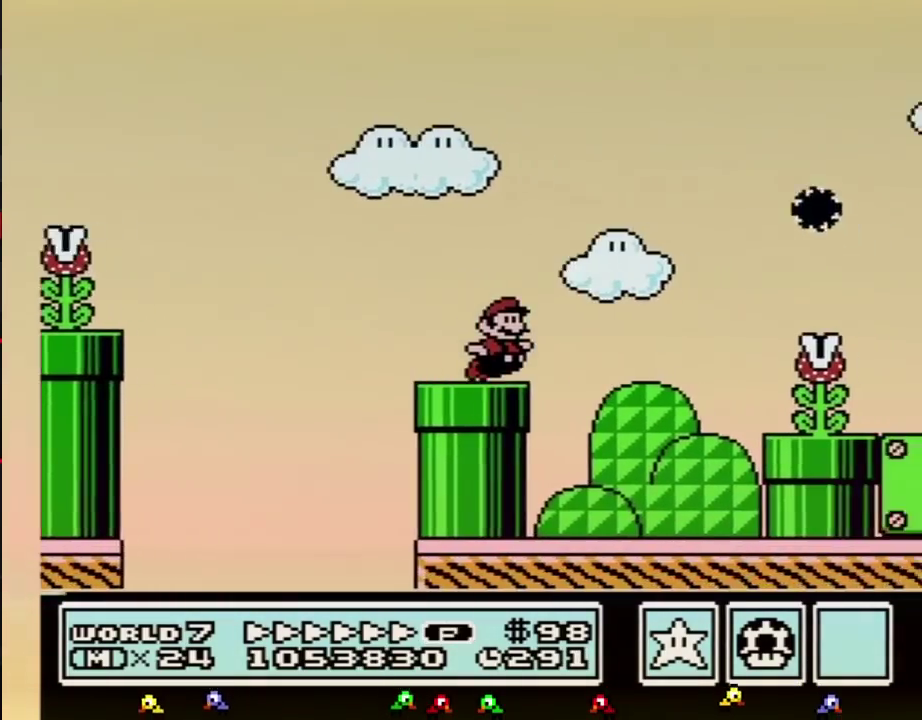
{"buttons": ["B", "DPAD_RIGHT"], "events": [[100, "A", "down"], [250, "A", "up"]]}
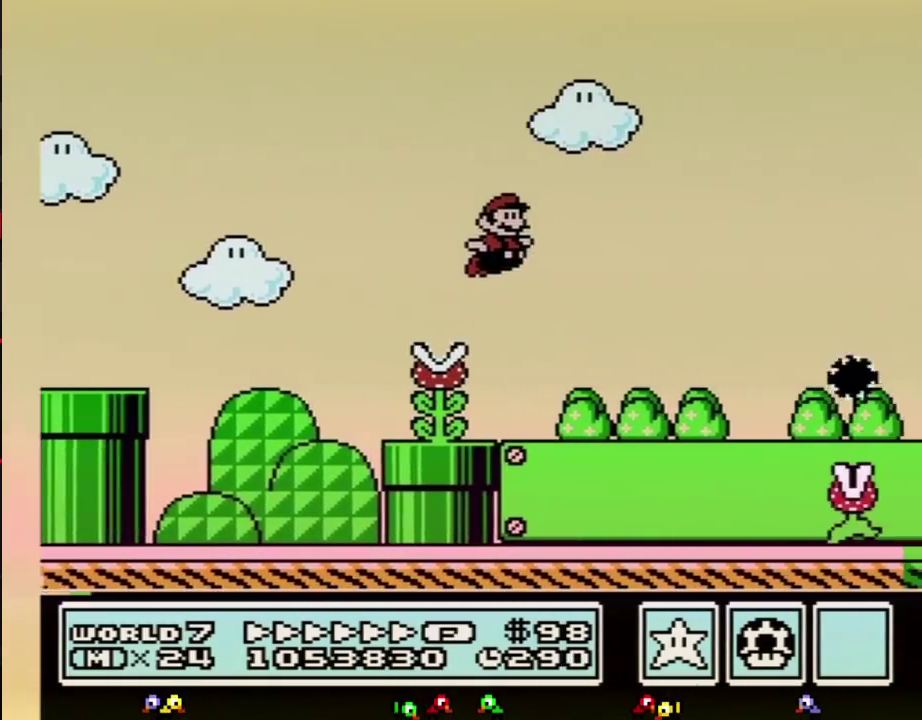
{"buttons": ["A", "B", "DPAD_RIGHT"], "events": [[350, "DPAD_DOWN", "down"], [383, "A", "down"], [383, "DPAD_RIGHT", "up"], [433, "DPAD_RIGHT", "down"], [467, "DPAD_DOWN", "up"]]}
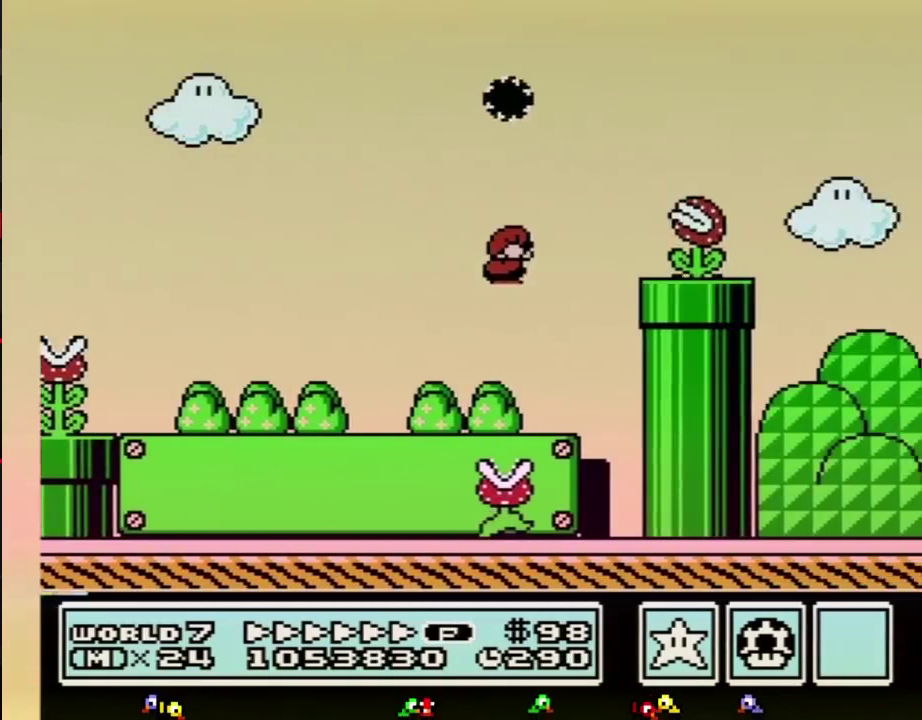
{"buttons": ["A", "B", "DPAD_RIGHT"], "events": []}
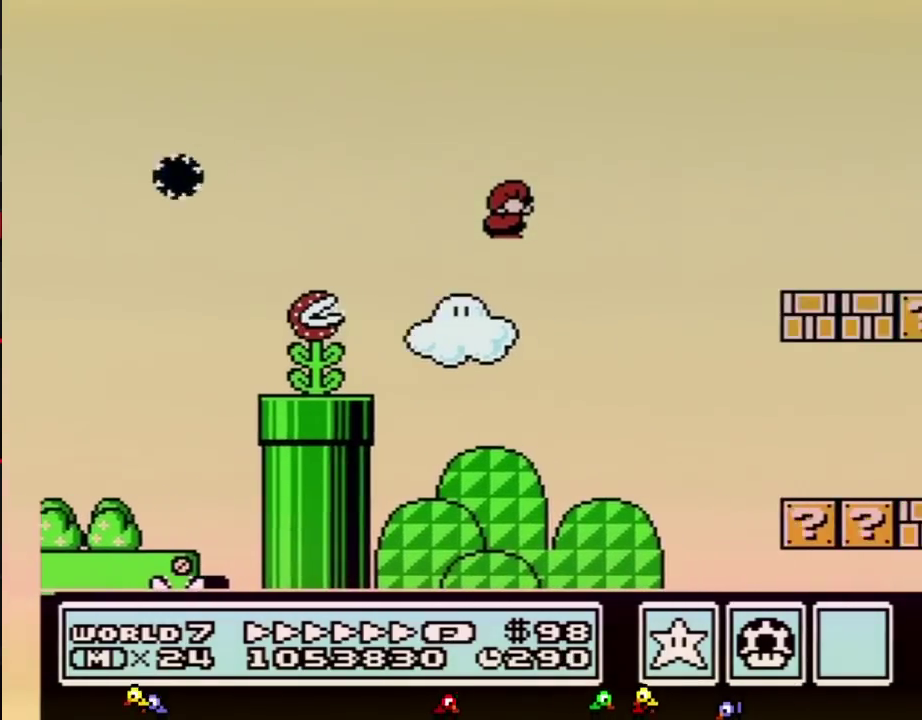
{"buttons": ["B", "DPAD_RIGHT"], "events": [[317, "A", "up"]]}
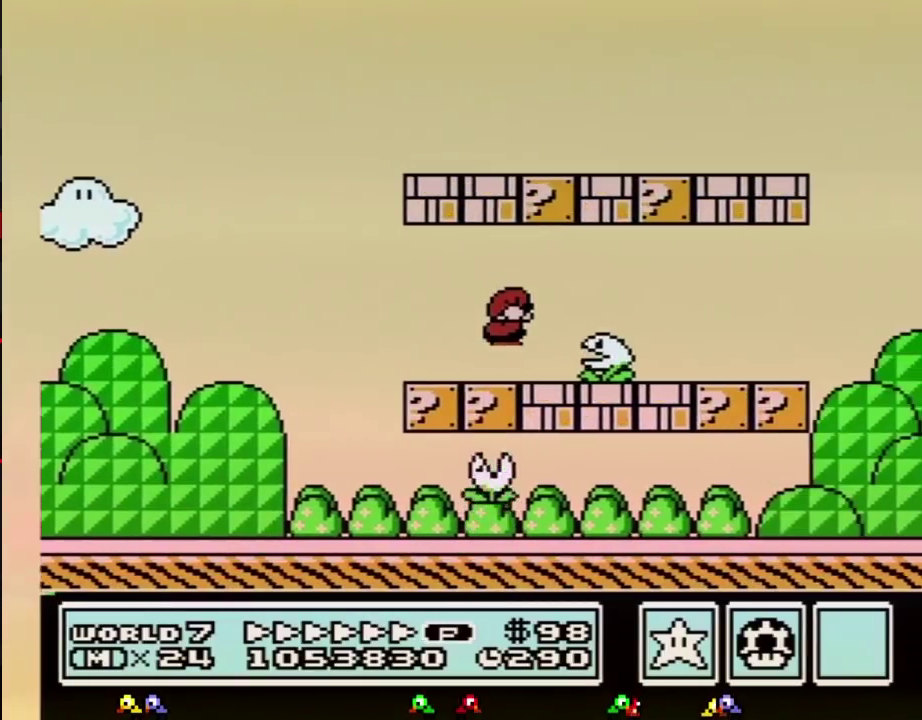
{"buttons": ["B", "DPAD_RIGHT"], "events": [[33, "DPAD_DOWN", "down"], [33, "DPAD_RIGHT", "up"], [67, "A", "down"], [100, "DPAD_RIGHT", "down"], [117, "DPAD_DOWN", "up"], [150, "A", "up"], [433, "A", "down"], [500, "A", "up"]]}
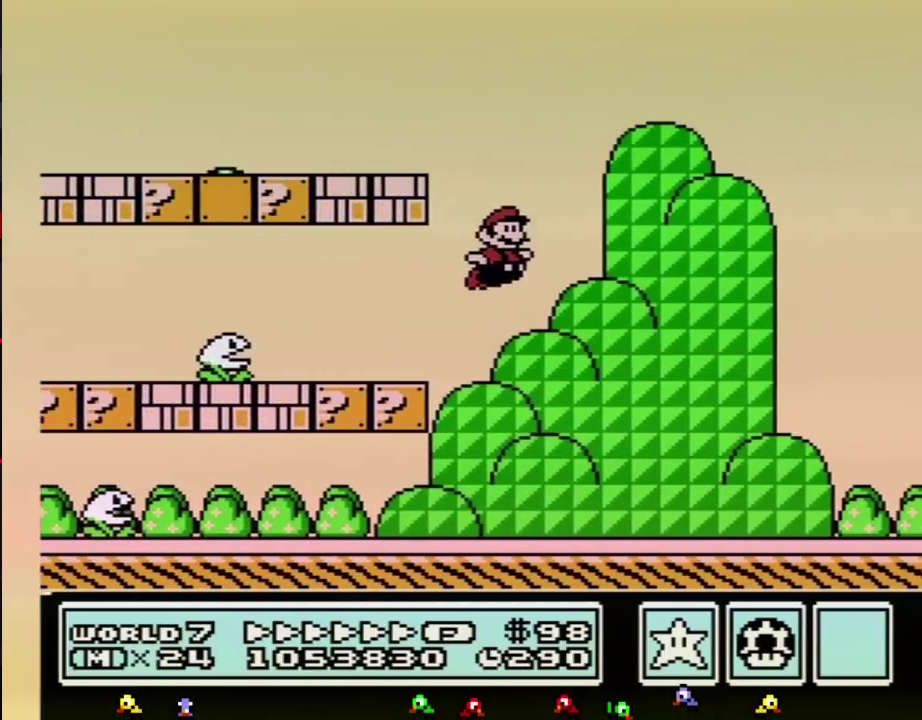
{"buttons": ["B", "DPAD_RIGHT"], "events": []}
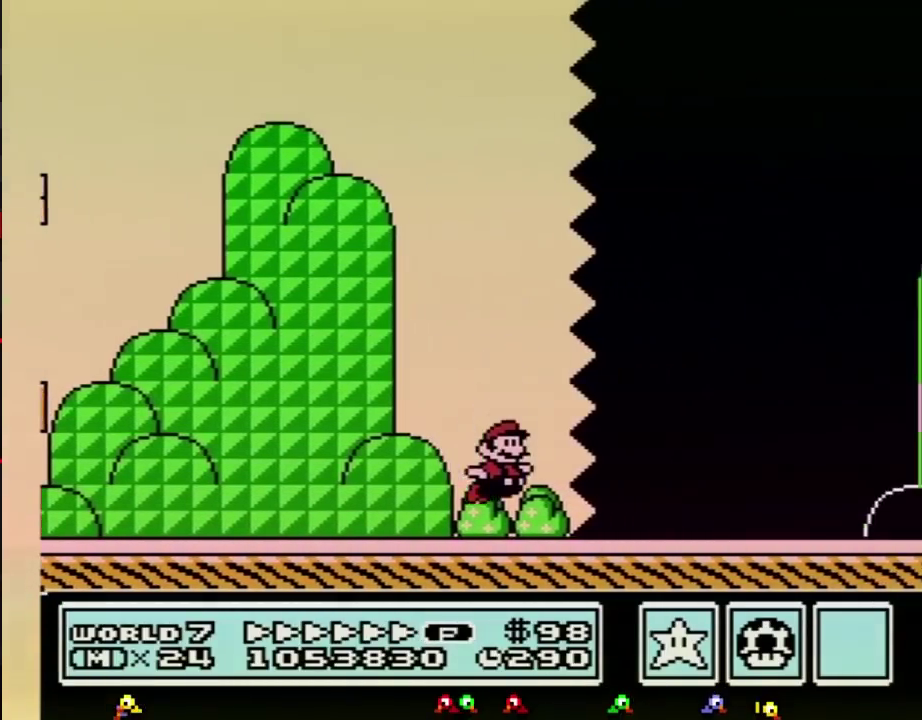
{"buttons": ["B", "DPAD_RIGHT"], "events": []}
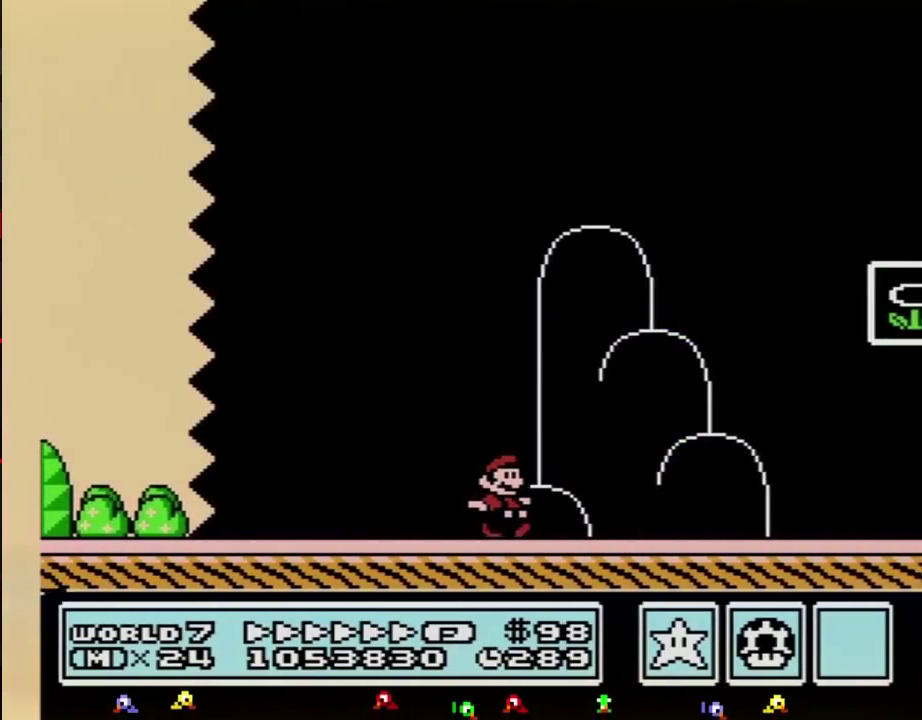
{"buttons": ["A", "B", "DPAD_RIGHT"], "events": [[350, "A", "down"]]}
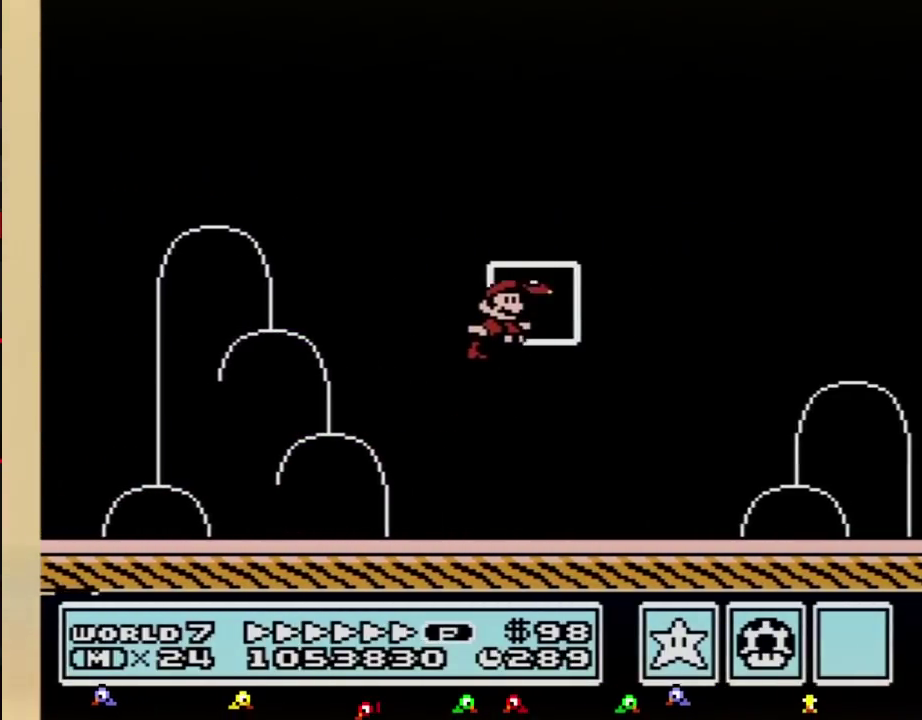
{"buttons": [], "events": [[67, "A", "up"], [133, "B", "up"], [133, "DPAD_RIGHT", "up"]]}